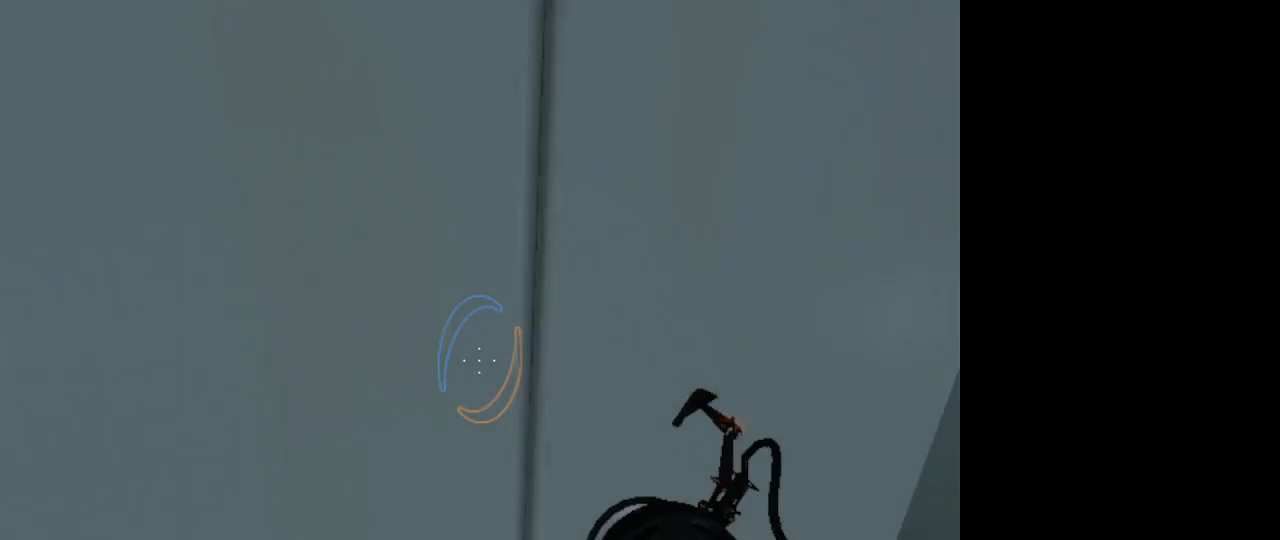
Gameplay with keyboard and mouse; each line is a JSON object with the keys and mouse buttons held at the frame after it. "events" lists presses ("down") and releases ("up") of "1", "2", "3", "4", "5", "a", "alt", "c", "caps_lock", "ctrl", "d", "e", "f", "g", "q", "r", "s", "shift", "space", "t", "tab", "v", "w", "x", "z", "mouse_left", "mouse_wheel" and "mouse_right" between this image and that frame as [ms after this image, input, new state], when the widget could be followed in between. "mouse_left", "mouse_wheel", "mouse_right" = the "left", "wheel", "right" buttons of the "mouse" list. No other keys are recorded. "wheel" means that the mouse wheel is clicked or scrolled. Not read: mouse_move.
{"keys": ["w"], "mouse": [], "events": []}
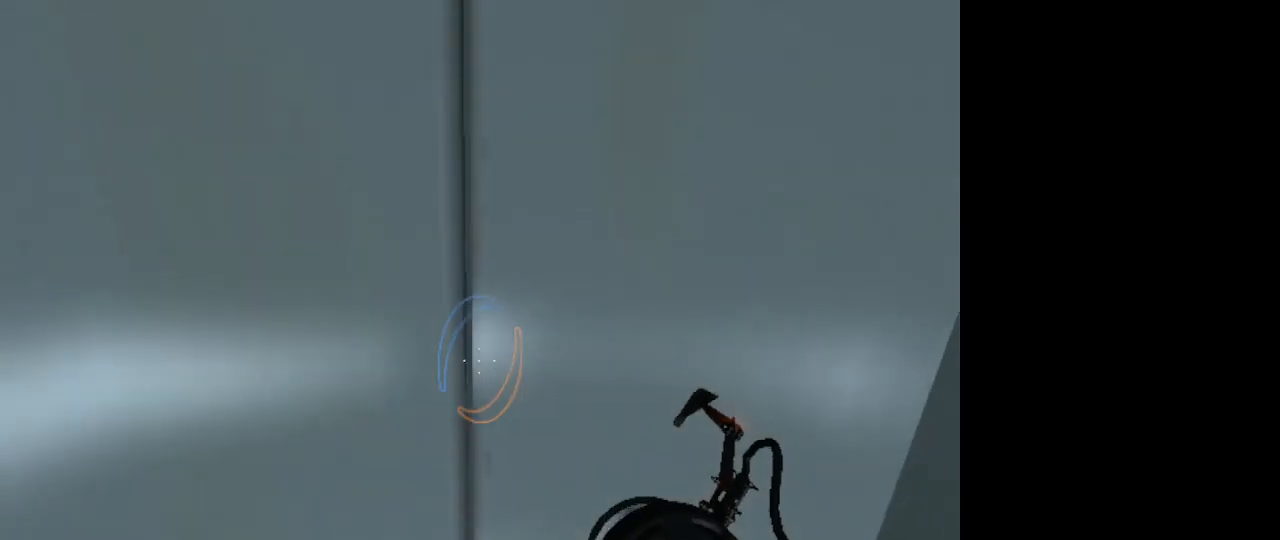
{"keys": ["w"], "mouse": [], "events": []}
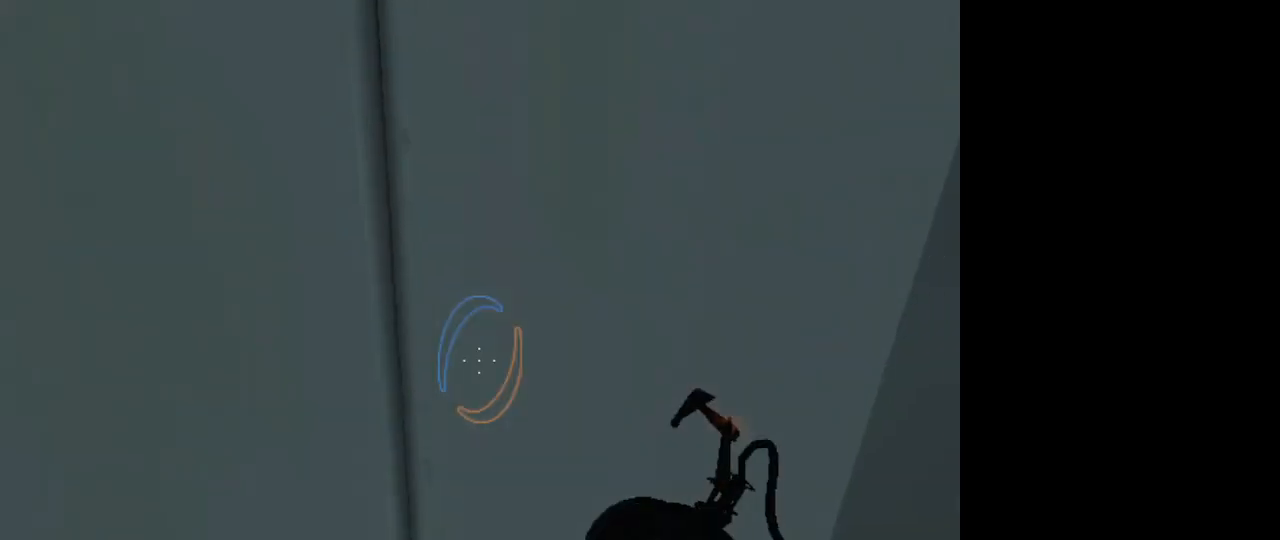
{"keys": ["w"], "mouse": [], "events": []}
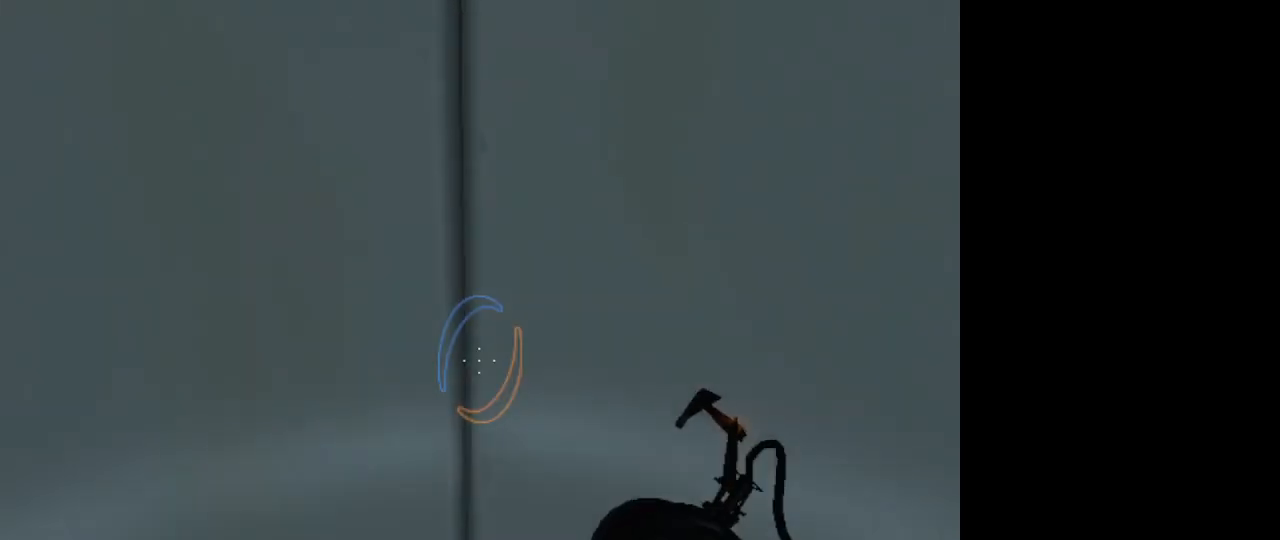
{"keys": ["w"], "mouse": [], "events": []}
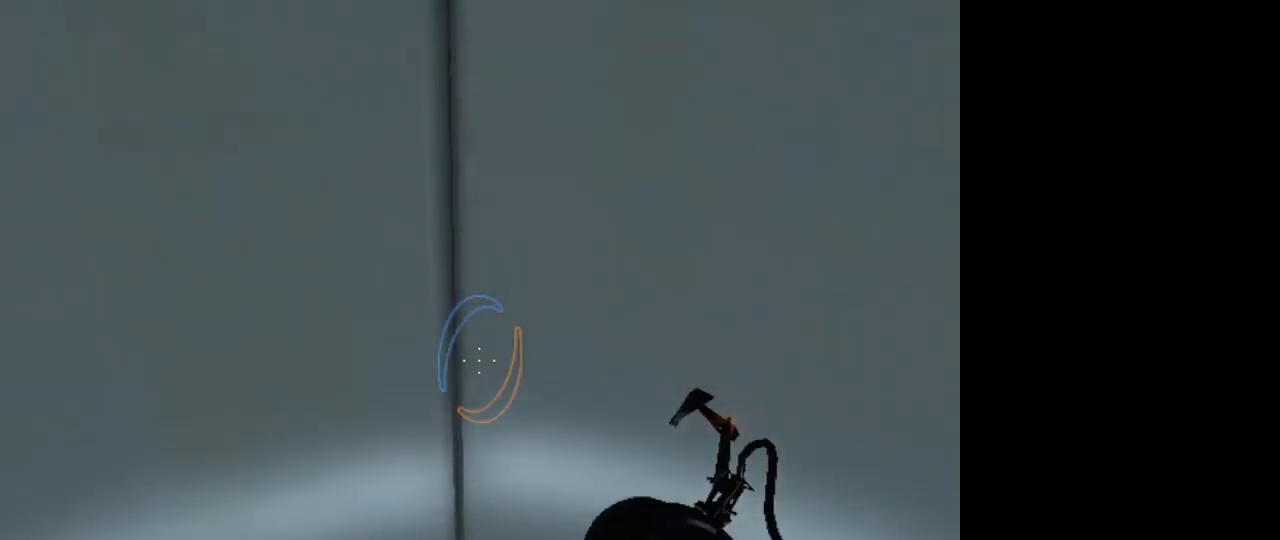
{"keys": [], "mouse": [], "events": [[467, "w", "up"]]}
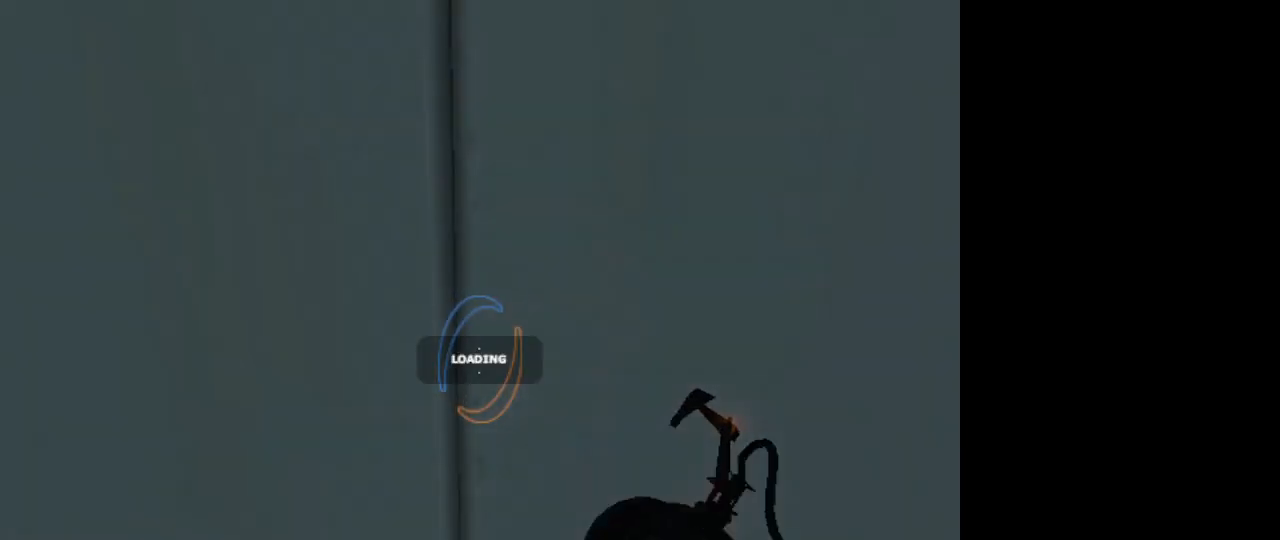
{"keys": [], "mouse": [], "events": []}
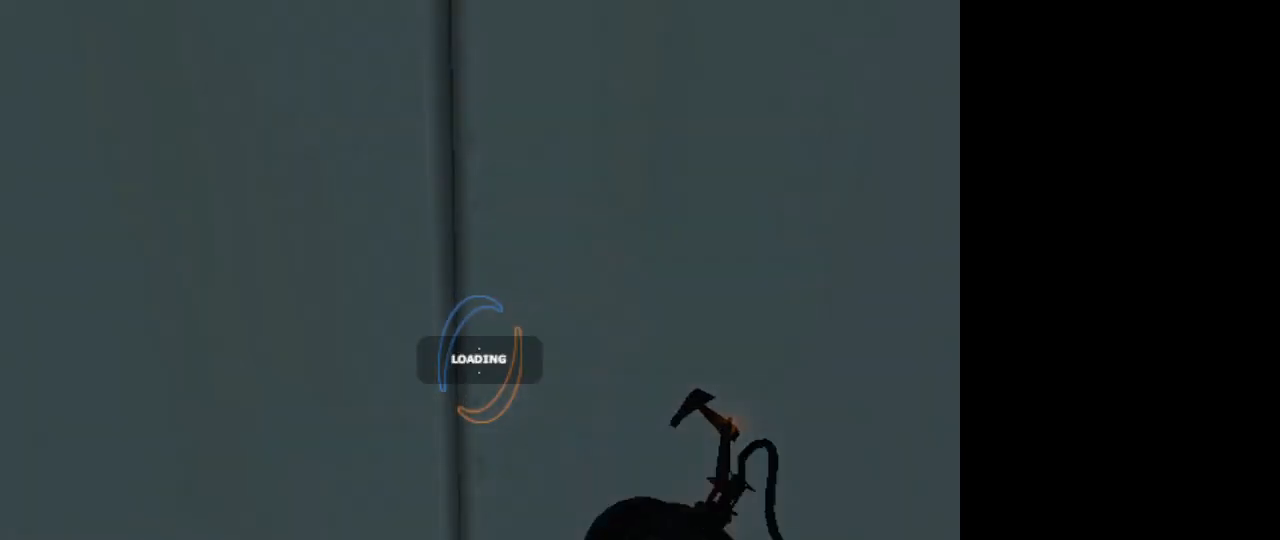
{"keys": [], "mouse": [], "events": []}
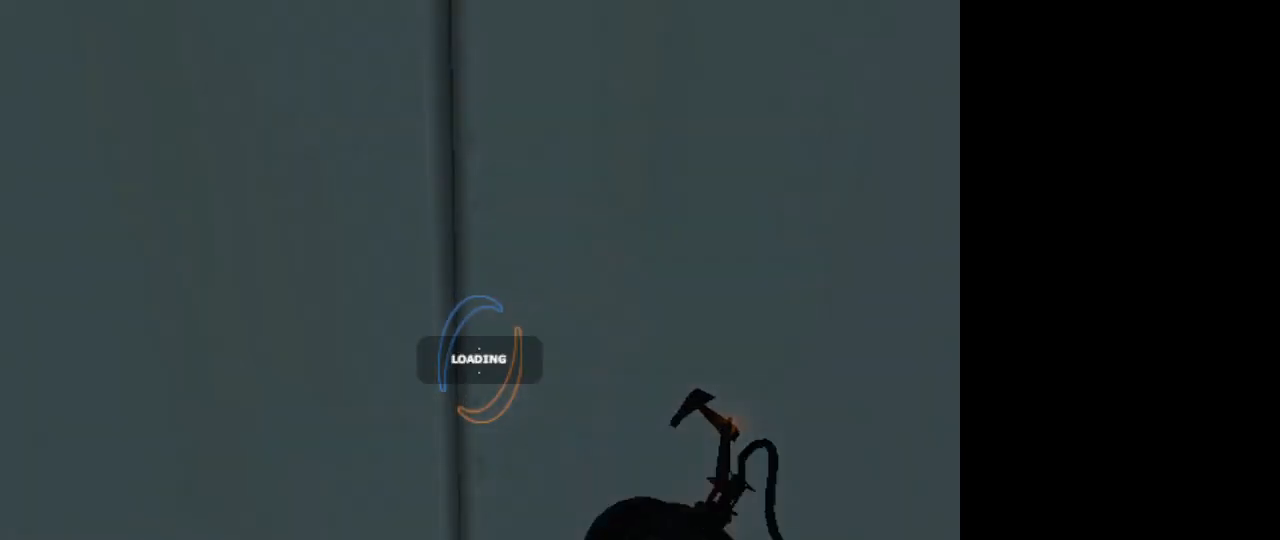
{"keys": [], "mouse": [], "events": []}
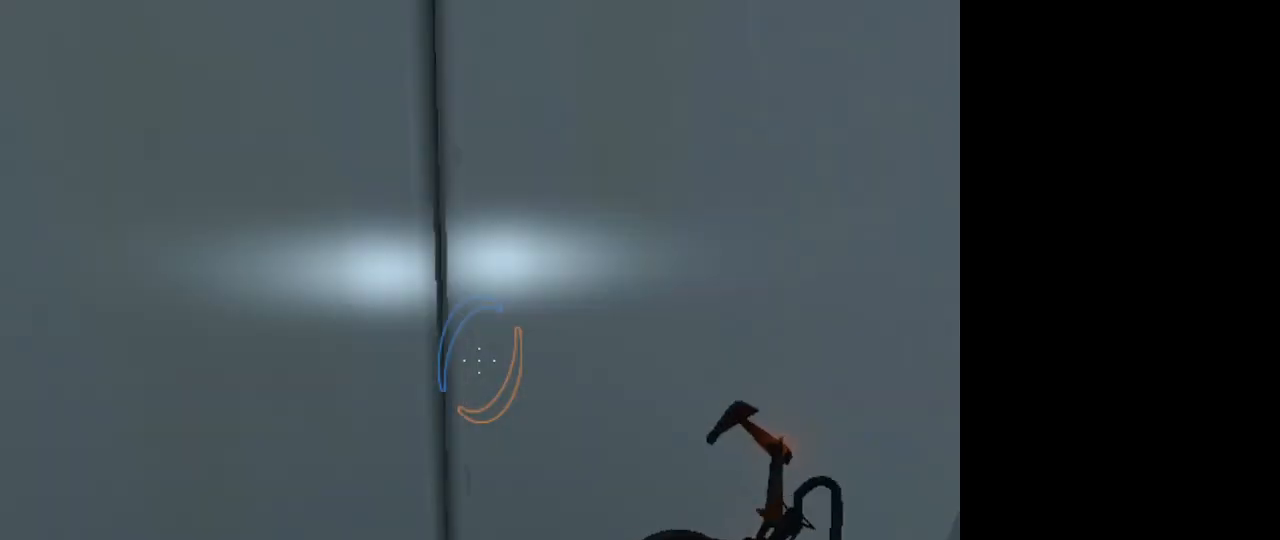
{"keys": [], "mouse": [], "events": []}
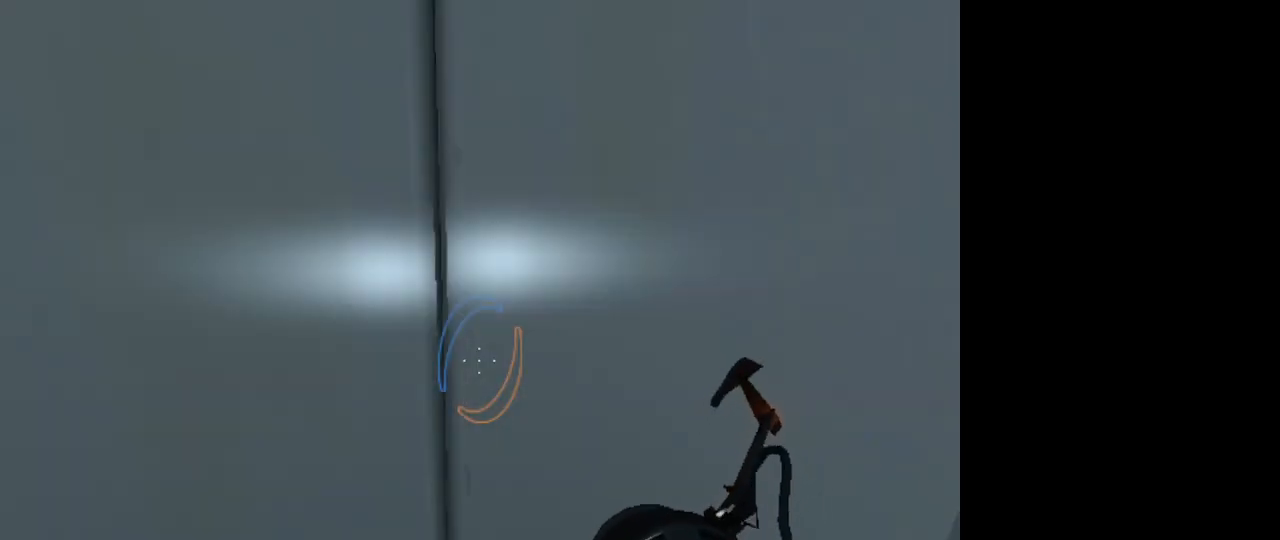
{"keys": [], "mouse": [], "events": []}
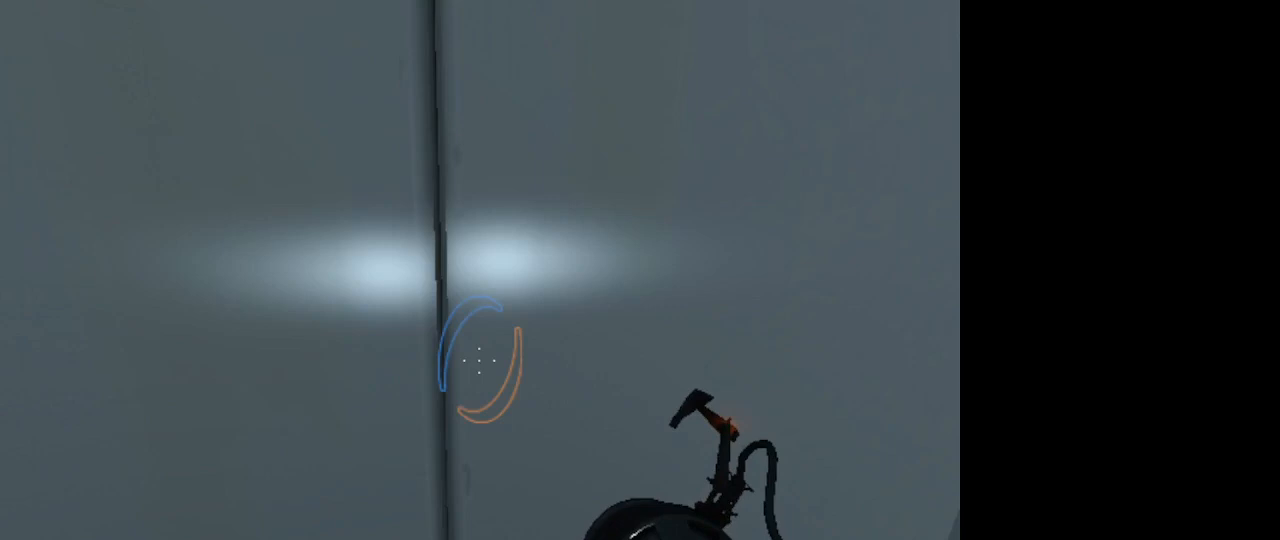
{"keys": [], "mouse": [], "events": []}
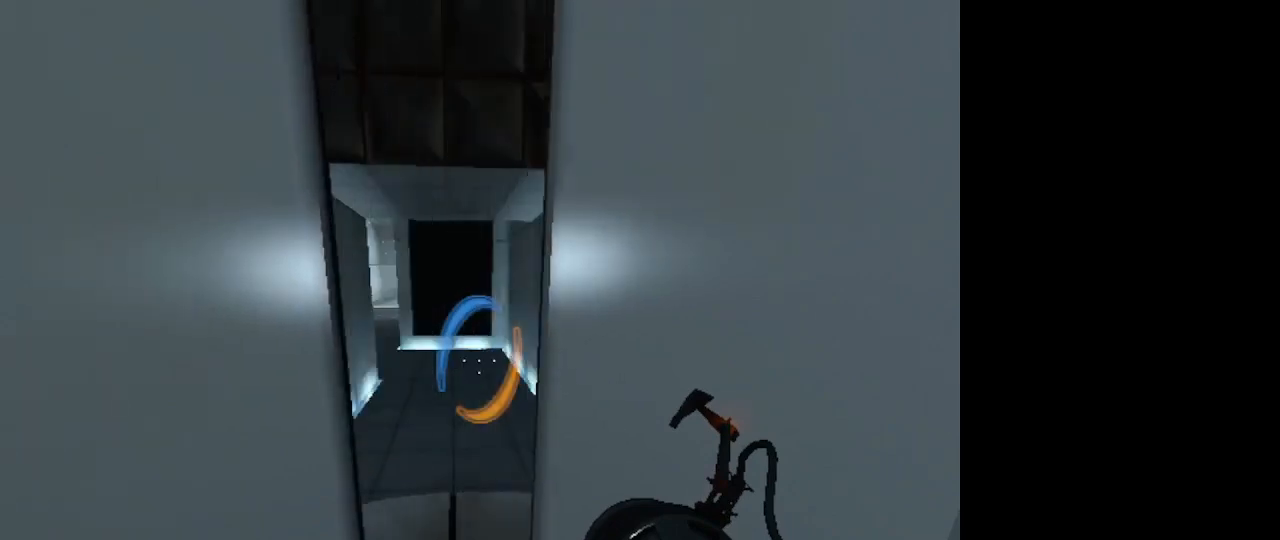
{"keys": [], "mouse": [], "events": []}
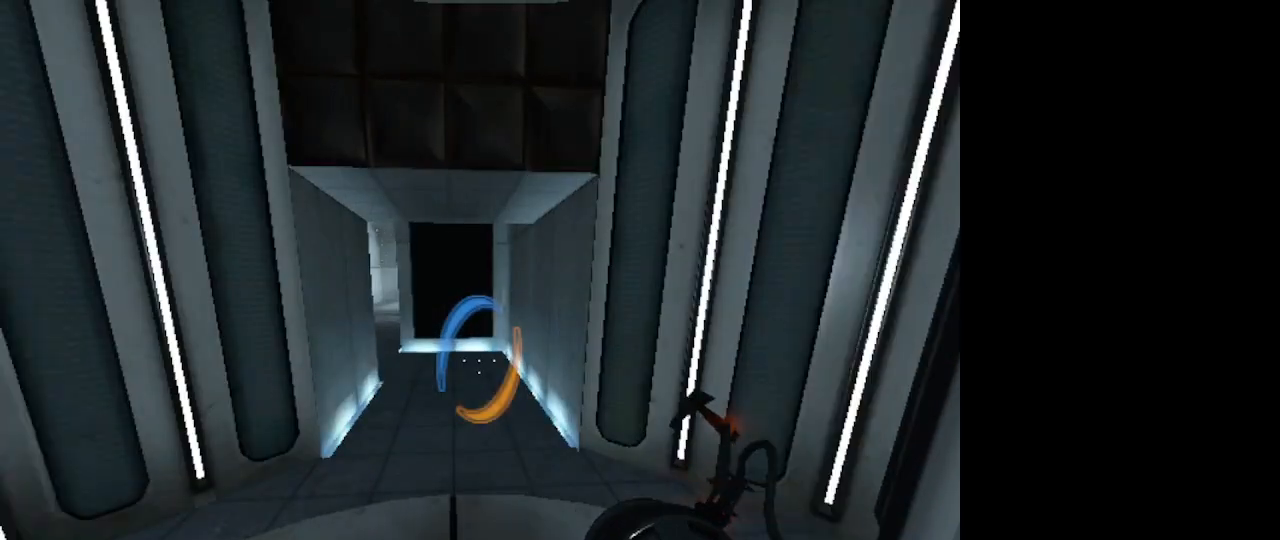
{"keys": ["w"], "mouse": [], "events": [[133, "w", "down"]]}
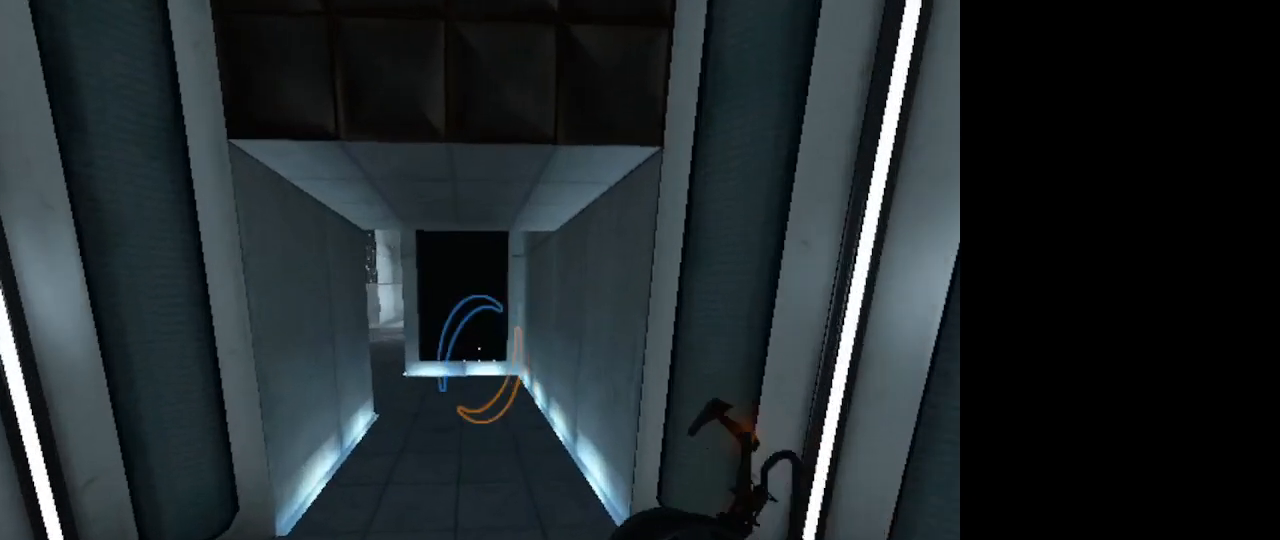
{"keys": ["w"], "mouse": [], "events": []}
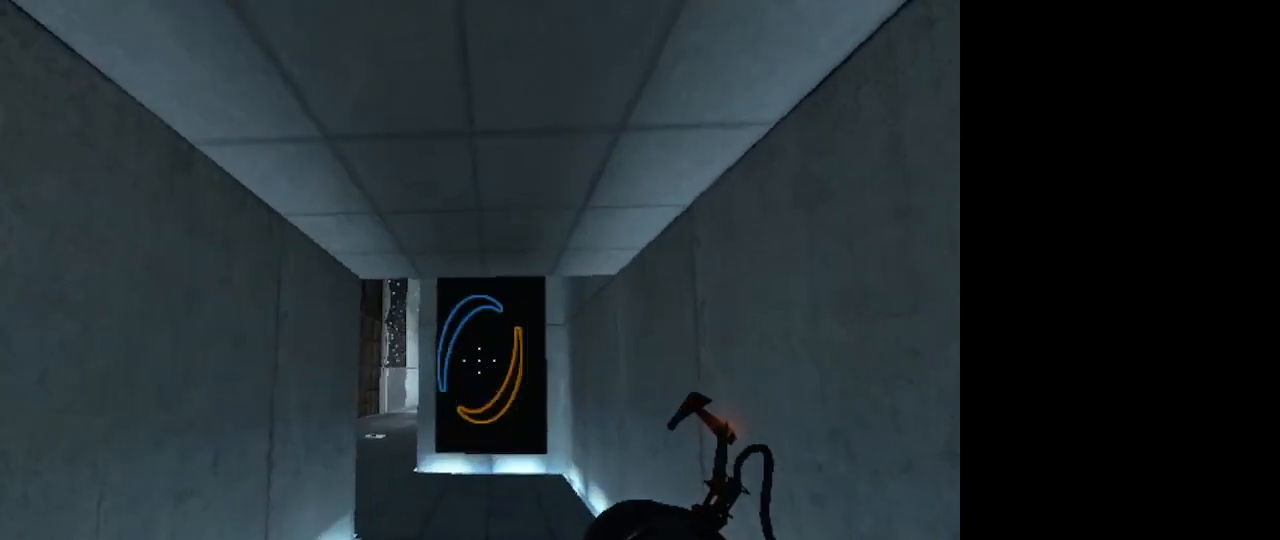
{"keys": ["w"], "mouse": [], "events": []}
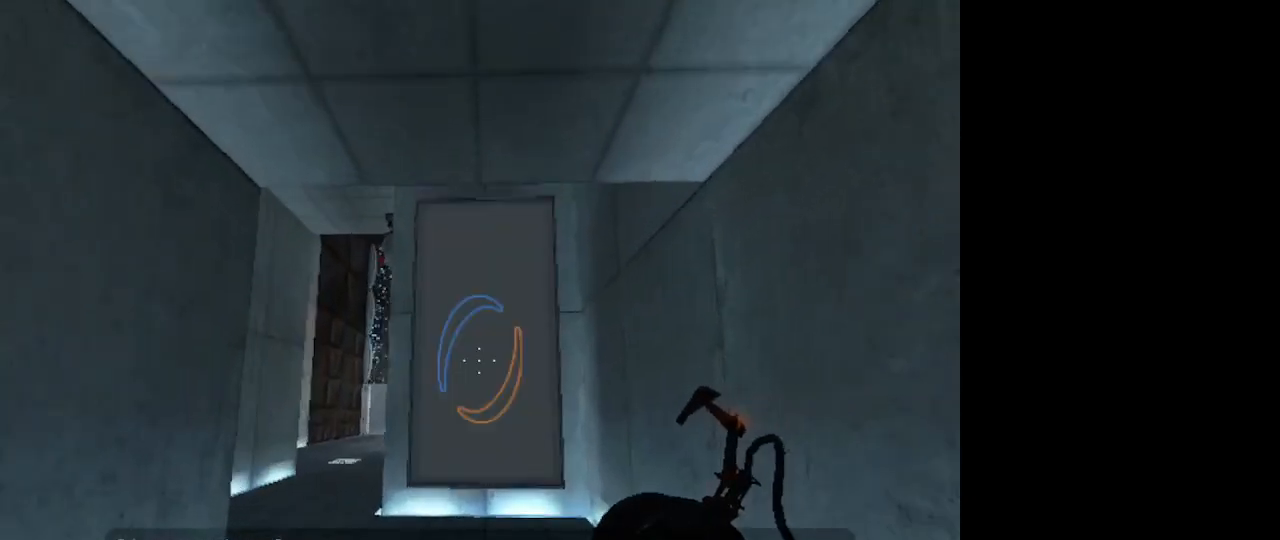
{"keys": ["w"], "mouse": [], "events": []}
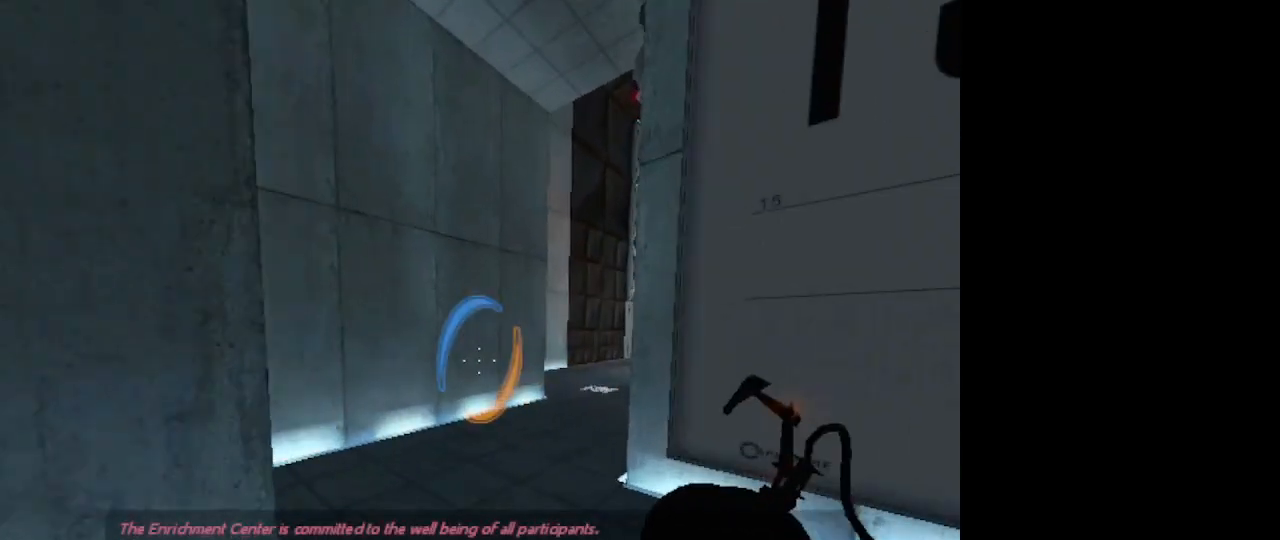
{"keys": ["w"], "mouse": [], "events": []}
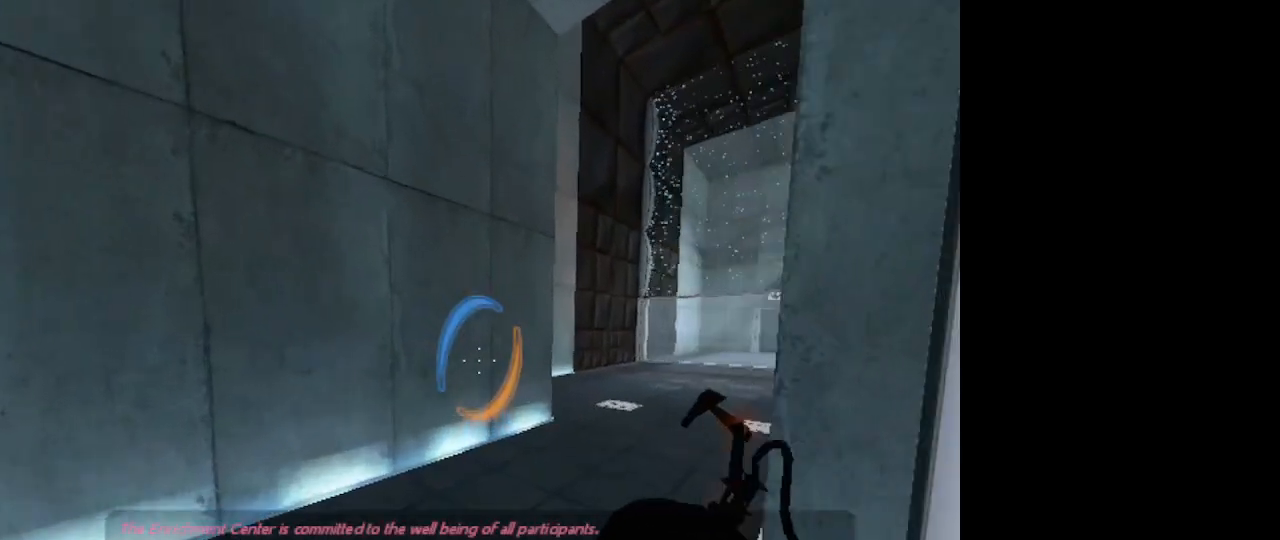
{"keys": ["w"], "mouse": [], "events": []}
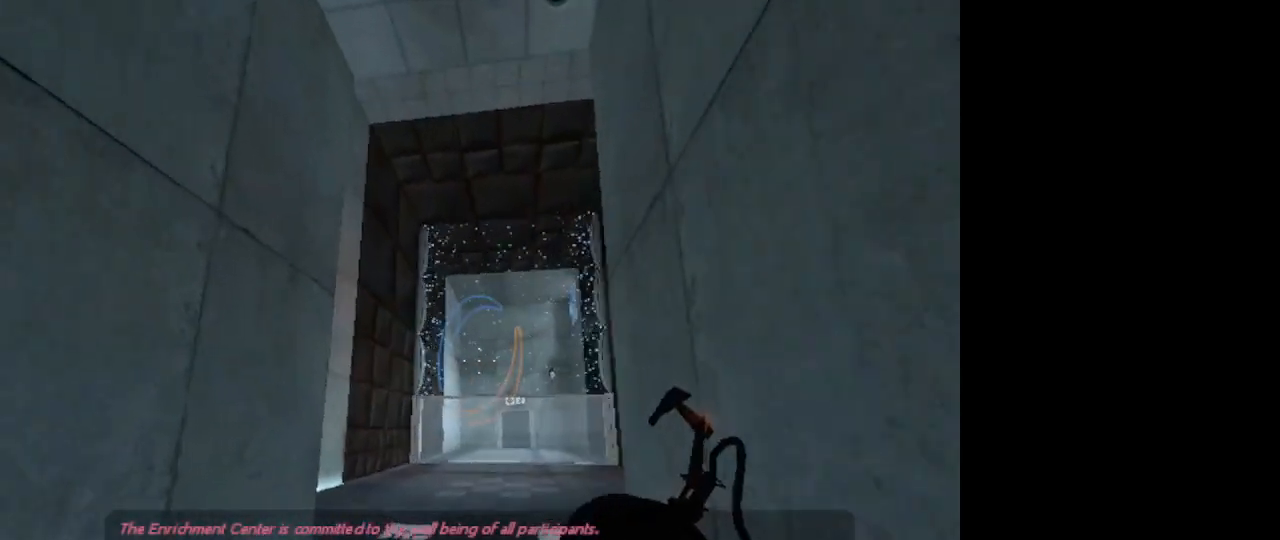
{"keys": ["w"], "mouse": [], "events": []}
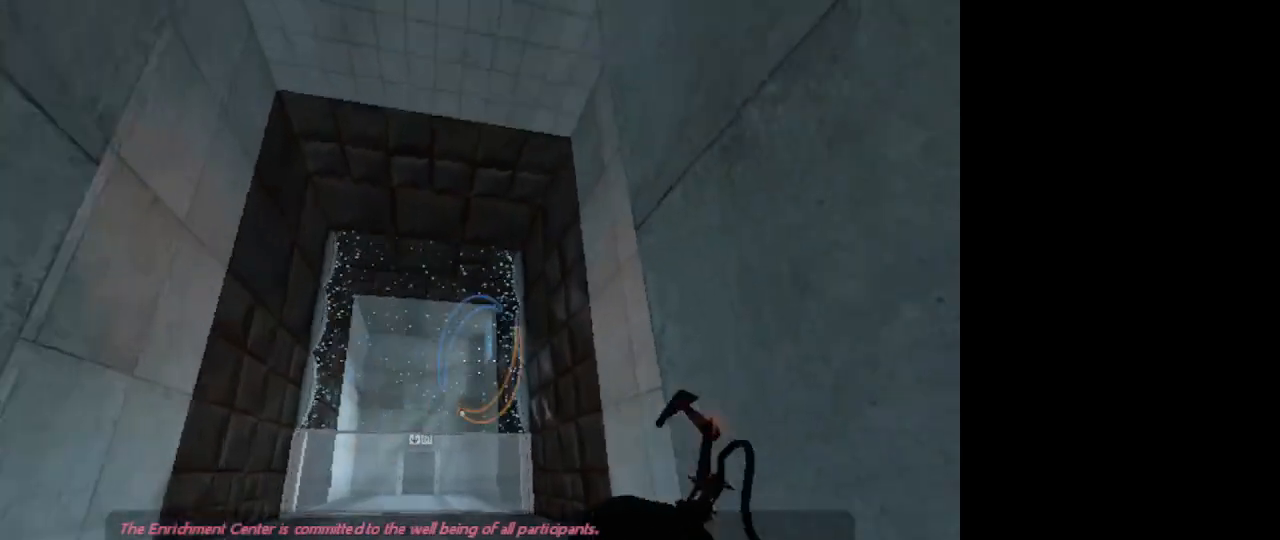
{"keys": [], "mouse": [], "events": [[167, "w", "up"]]}
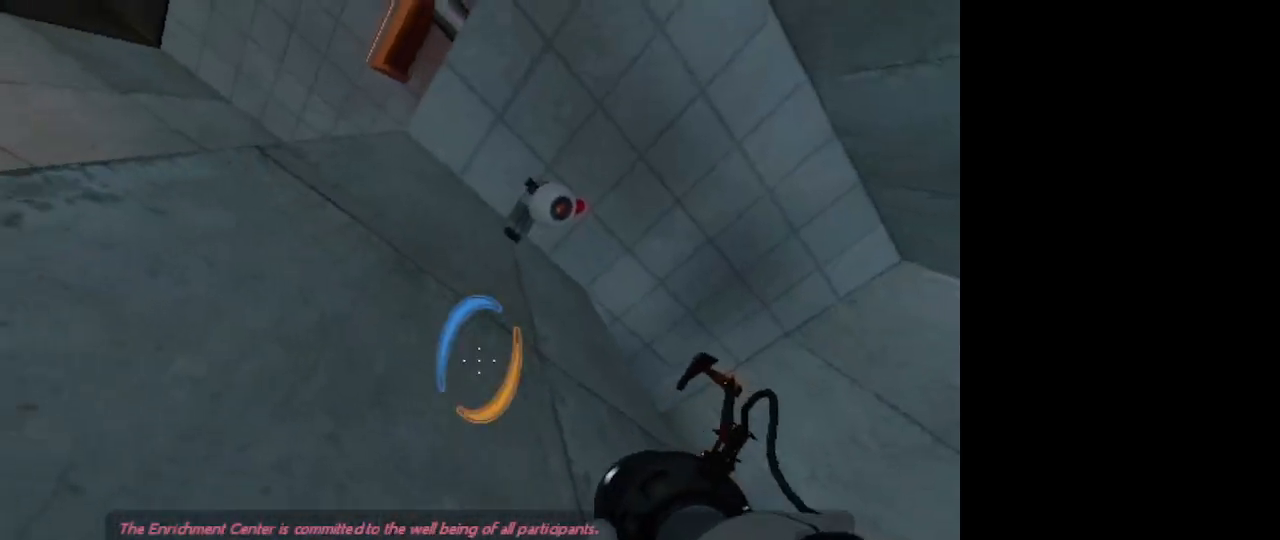
{"keys": ["s"], "mouse": [], "events": [[333, "s", "down"]]}
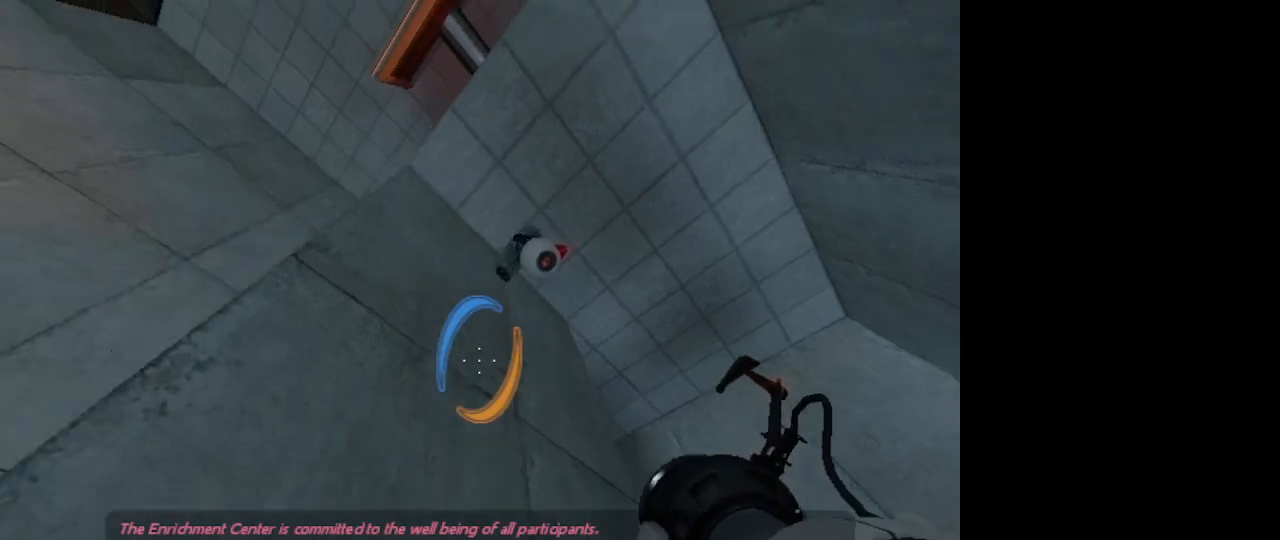
{"keys": [], "mouse": [], "events": [[133, "s", "up"]]}
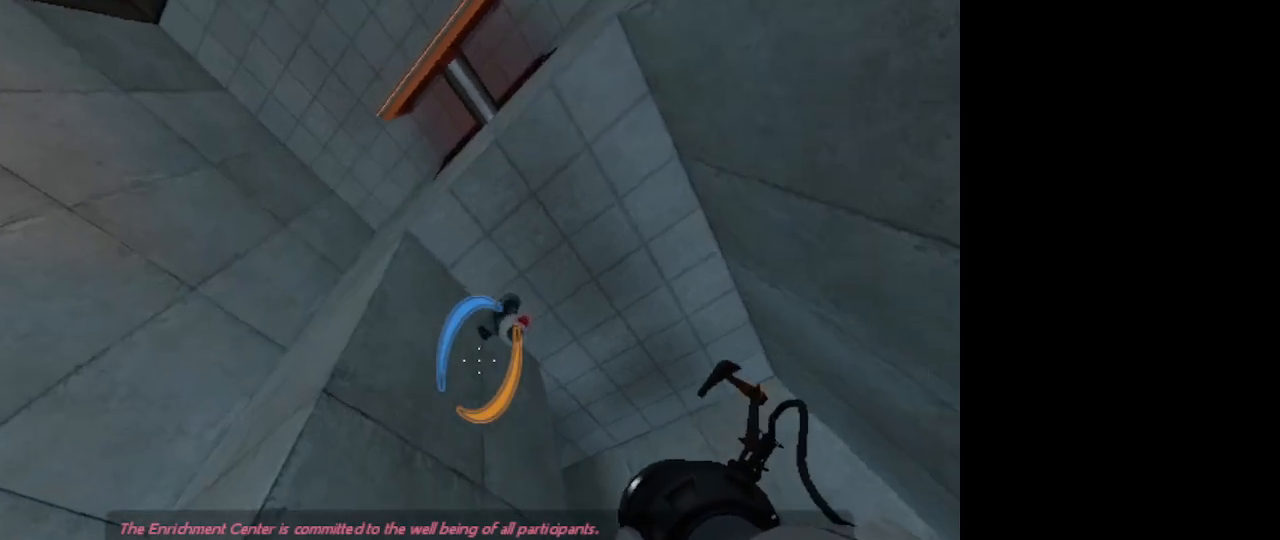
{"keys": ["s"], "mouse": [], "events": [[67, "mouse_left", "down"], [133, "mouse_left", "up"], [267, "s", "down"]]}
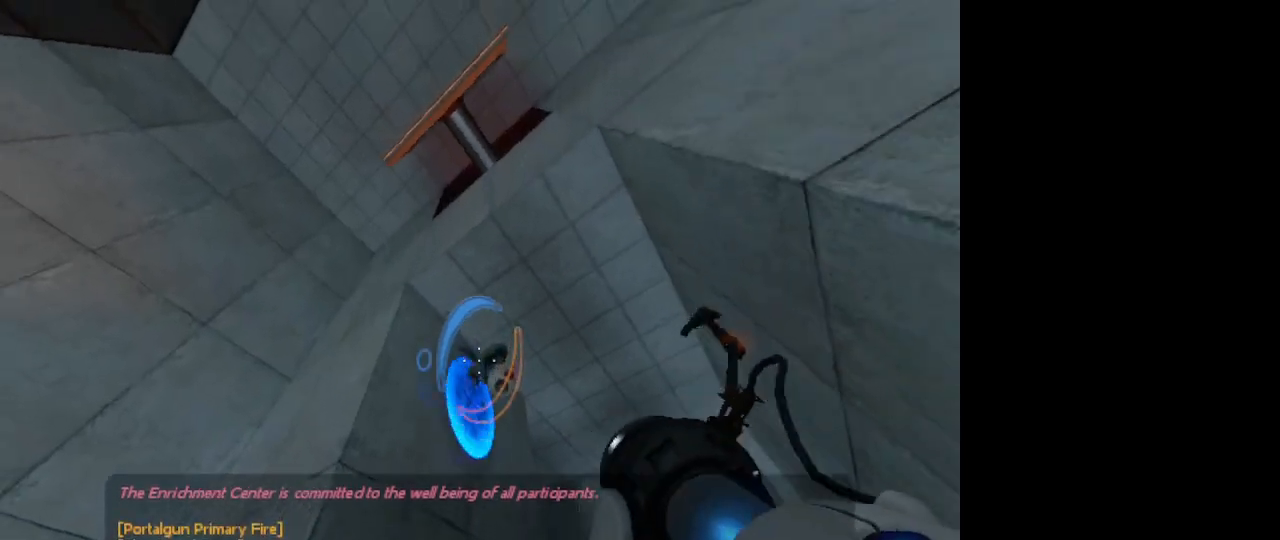
{"keys": ["a", "s"], "mouse": [], "events": [[400, "a", "down"]]}
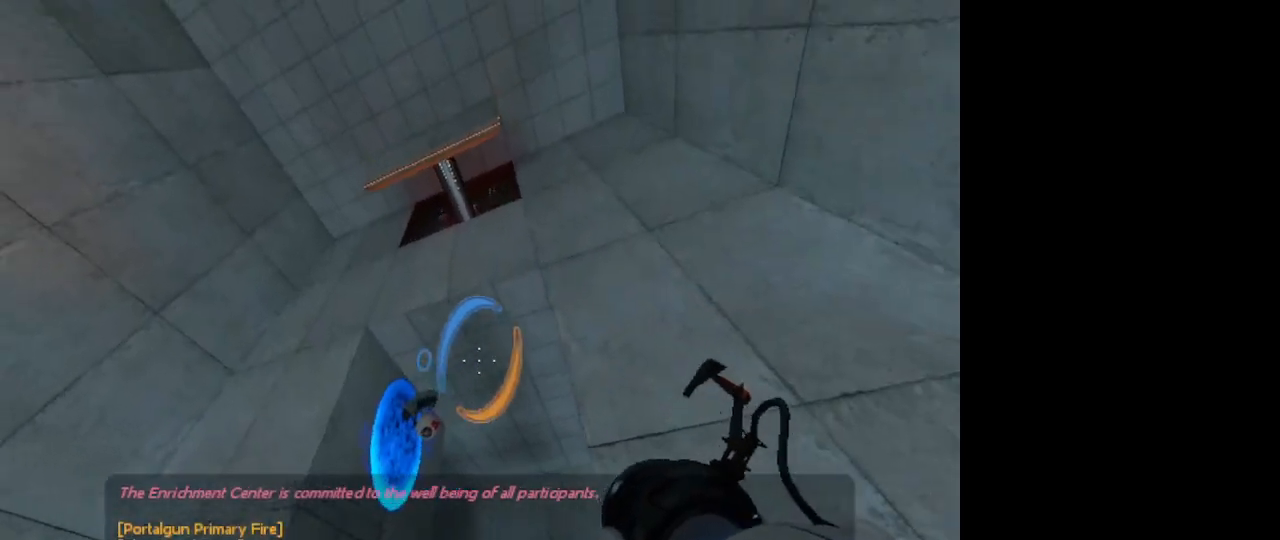
{"keys": ["s"], "mouse": [], "events": [[367, "mouse_right", "down"], [433, "a", "up"], [433, "mouse_right", "up"]]}
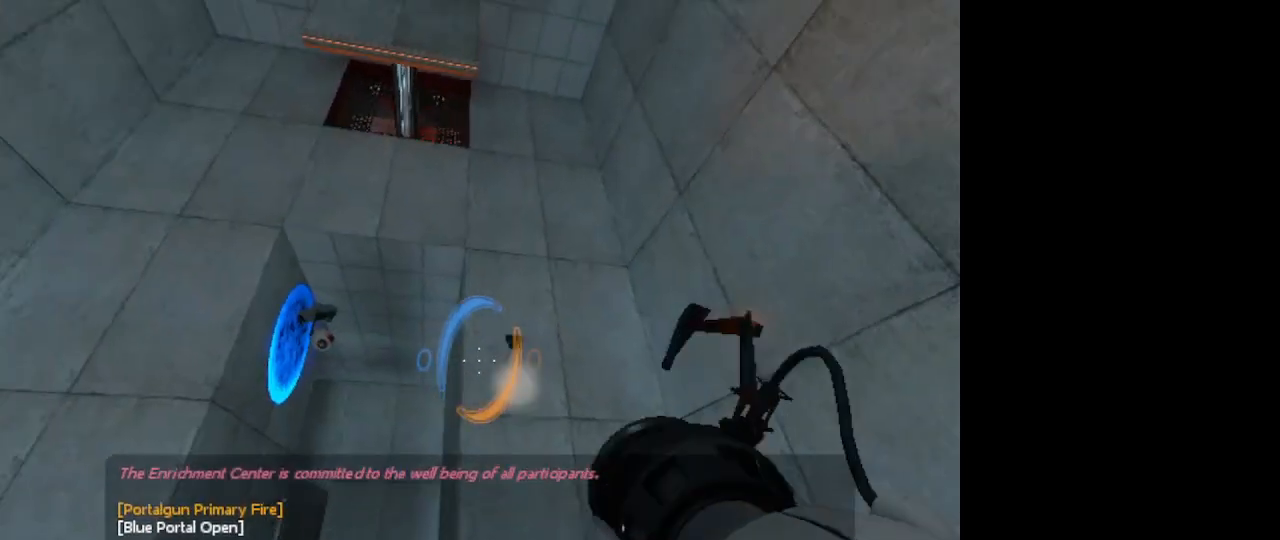
{"keys": [], "mouse": [], "events": [[433, "s", "up"]]}
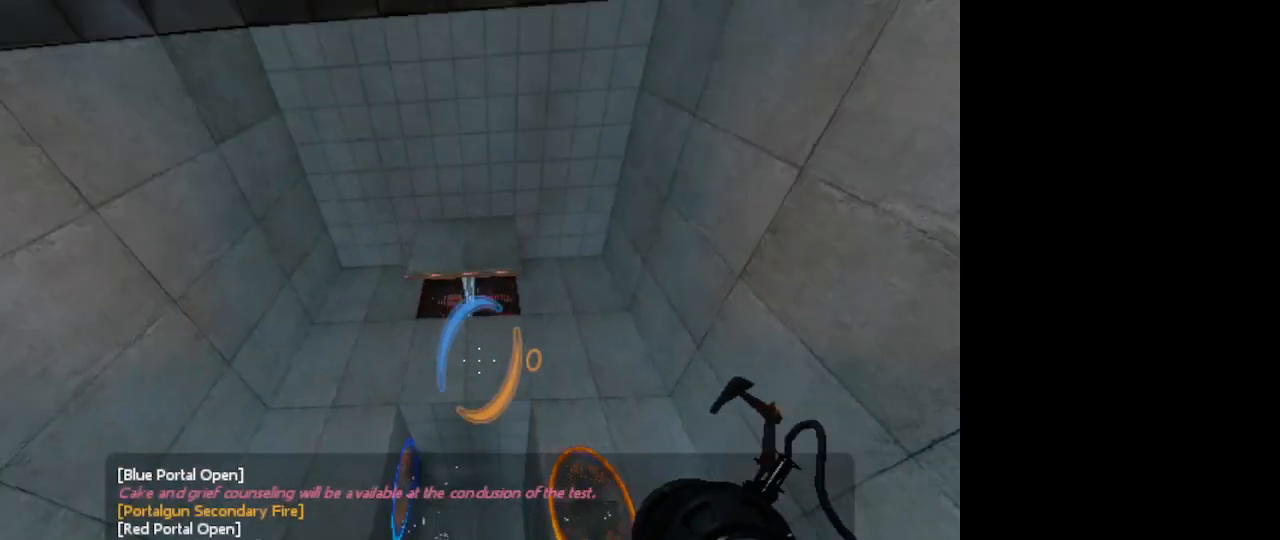
{"keys": [], "mouse": [], "events": []}
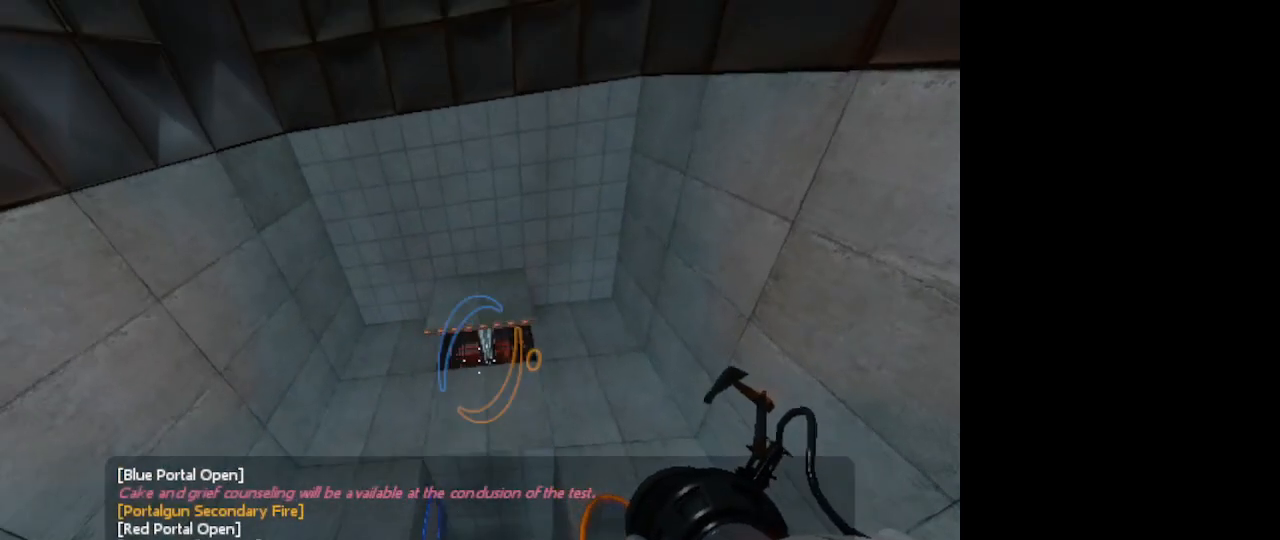
{"keys": [], "mouse": [], "events": []}
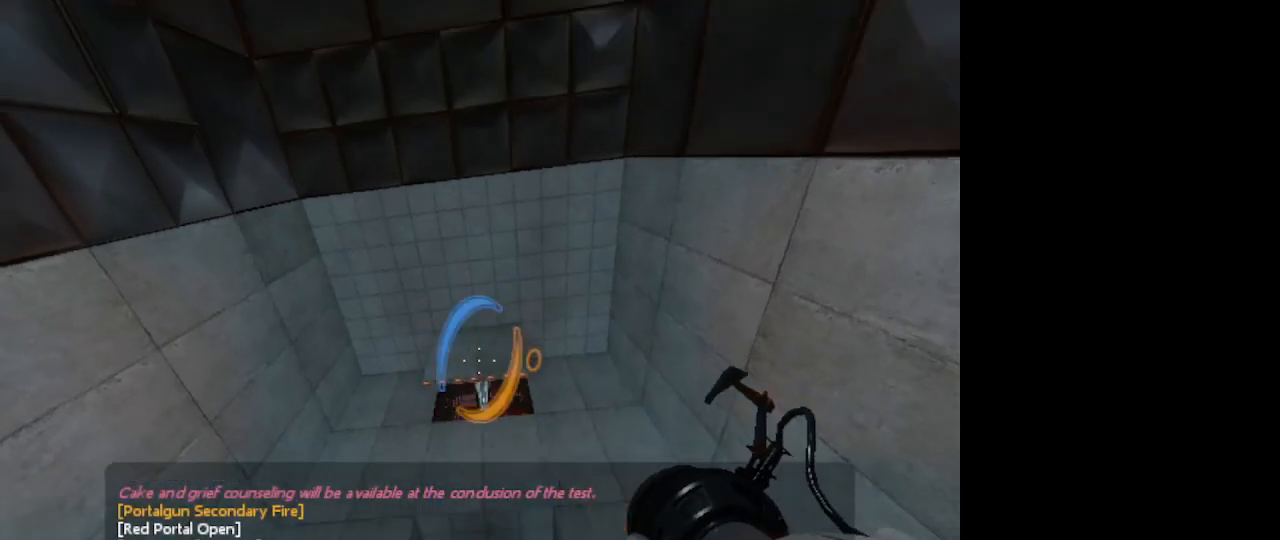
{"keys": [], "mouse": [], "events": []}